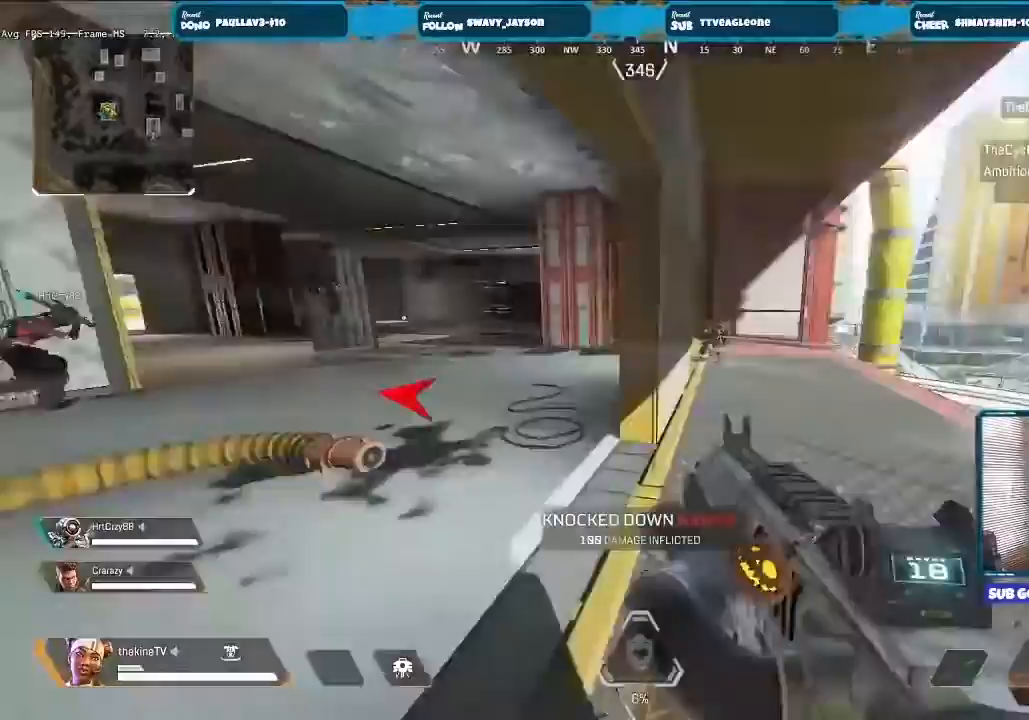
Gameplay with a controller (Xbox layout); each line is a JSON object with the inputs held at the frame after it (dt_ms = milliseconds from this image to that frame). "events" lists button and stick changes between this image and that frame as [ms after this image, input, new state], when the widget could be followed in between.
{"dt_ms": 500, "buttons": ["R3"], "left_stick": "right", "right_stick": "left", "events": [[133, "right_stick", "left"], [300, "R3", "down"], [300, "left_stick", "down-right"], [333, "right_stick", "center"], [400, "left_stick", "down-left"], [433, "right_stick", "left"], [467, "left_stick", "right"]]}
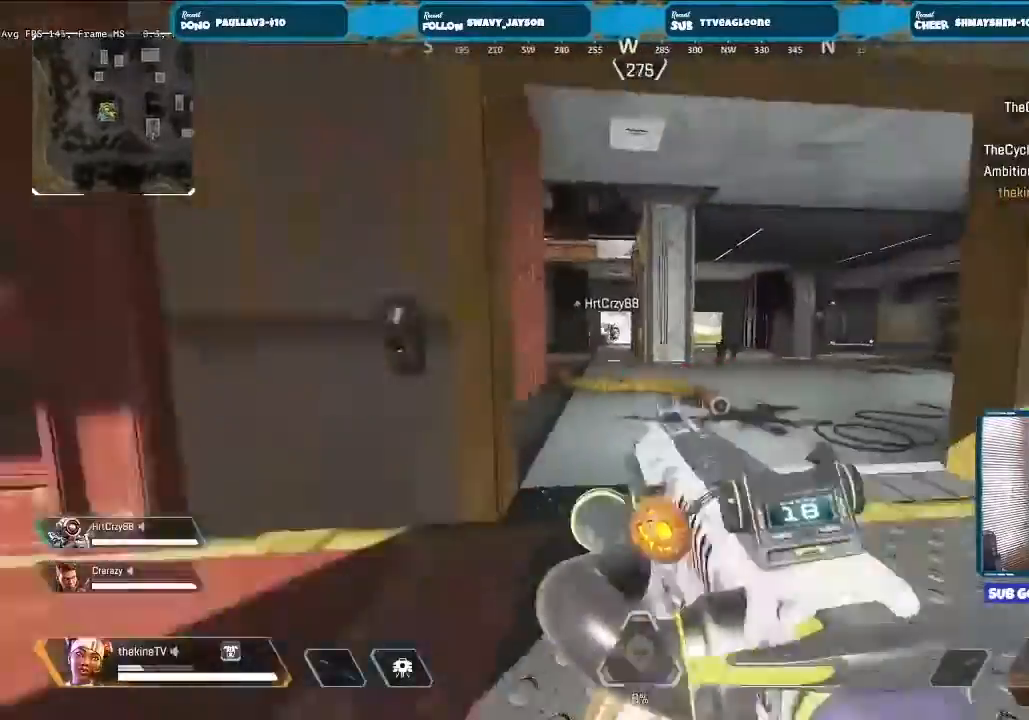
{"dt_ms": 500, "buttons": ["L2", "R2"], "left_stick": "up", "right_stick": "up", "events": [[67, "right_stick", "center"], [133, "R3", "up"], [133, "right_stick", "up-right"], [167, "L2", "down"], [167, "left_stick", "up-left"], [267, "right_stick", "right"], [433, "right_stick", "up"], [467, "left_stick", "up"], [500, "R2", "down"]]}
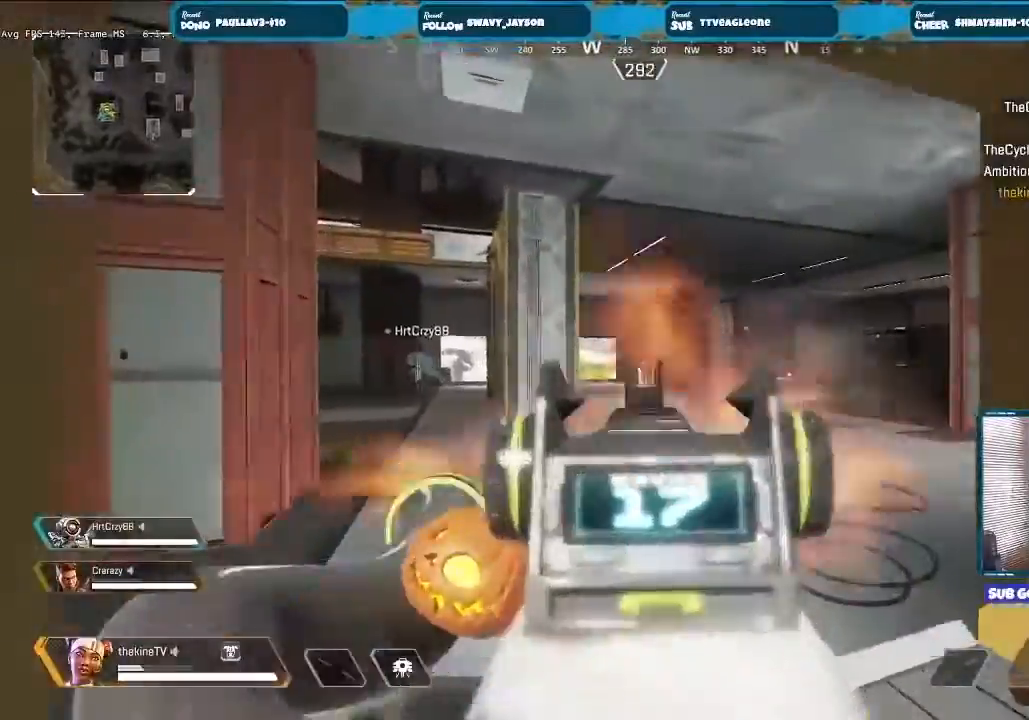
{"dt_ms": 500, "buttons": ["L2", "R2"], "left_stick": "up", "right_stick": "center", "events": [[167, "L3", "down"], [267, "right_stick", "center"], [300, "L3", "up"], [367, "right_stick", "down"], [500, "right_stick", "center"]]}
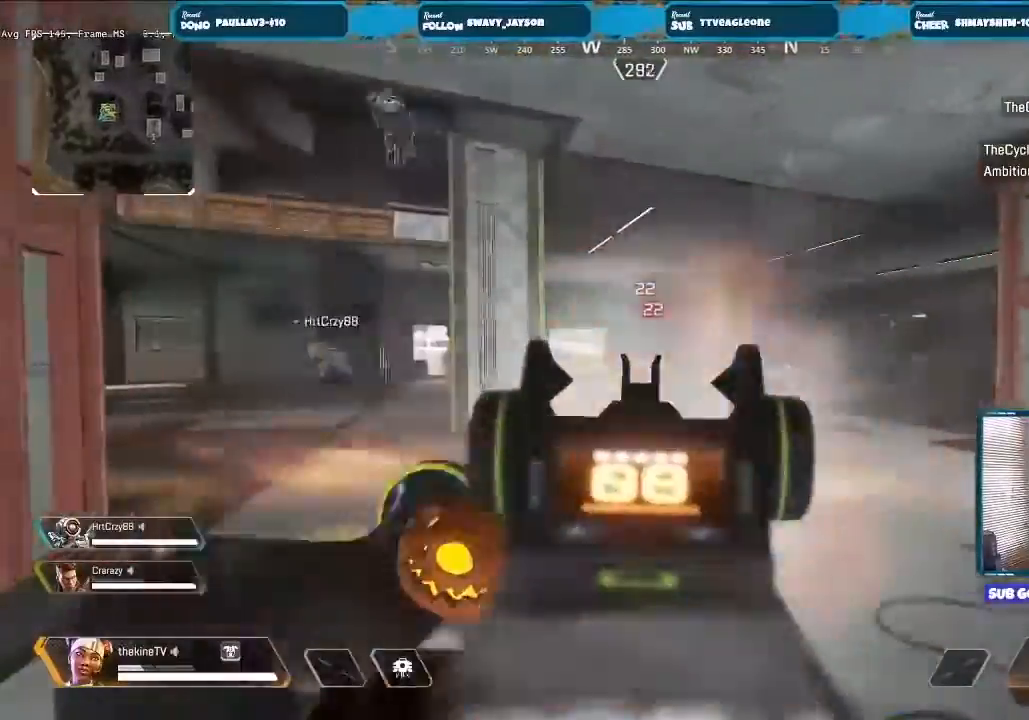
{"dt_ms": 500, "buttons": ["X", "L3"], "left_stick": "up", "right_stick": "center", "events": [[433, "L2", "up"], [467, "L3", "down"], [467, "R2", "up"], [467, "X", "down"]]}
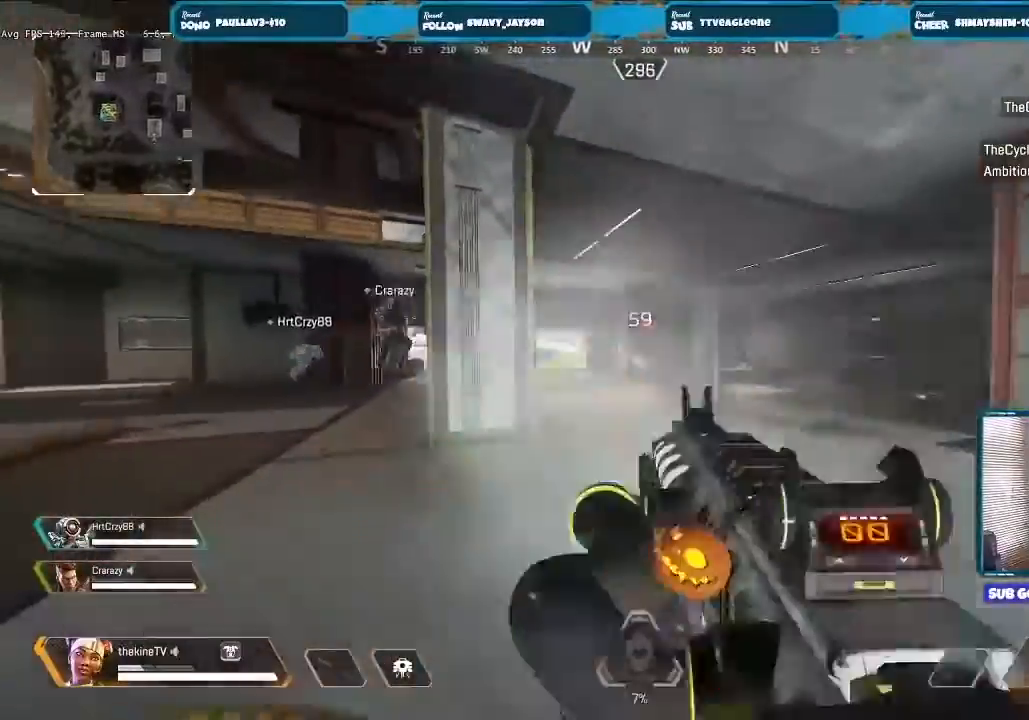
{"dt_ms": 500, "buttons": ["R3"], "left_stick": "up", "right_stick": "center", "events": [[33, "X", "up"], [67, "X", "down"], [100, "X", "up"], [133, "L3", "up"], [133, "X", "down"], [200, "X", "up"], [233, "L3", "down"], [333, "L3", "up"], [400, "L3", "down"], [433, "R3", "down"], [500, "L3", "up"]]}
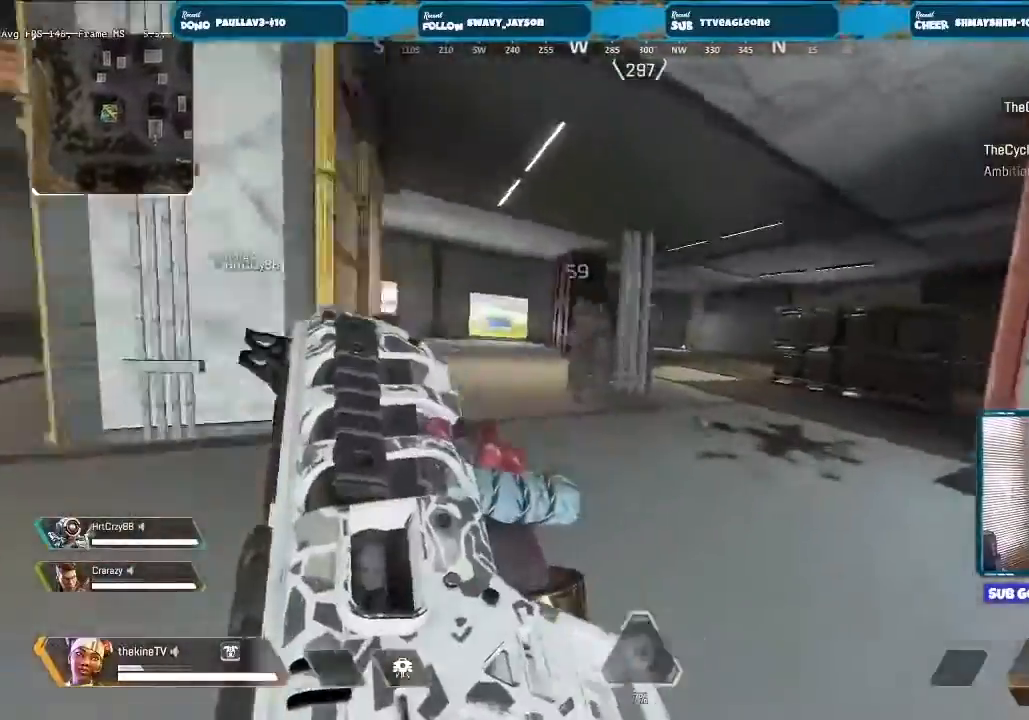
{"dt_ms": 500, "buttons": ["R3"], "left_stick": "up", "right_stick": "center", "events": [[133, "right_stick", "right"], [200, "A", "down"], [200, "right_stick", "center"], [233, "left_stick", "center"], [433, "A", "up"], [433, "left_stick", "up"]]}
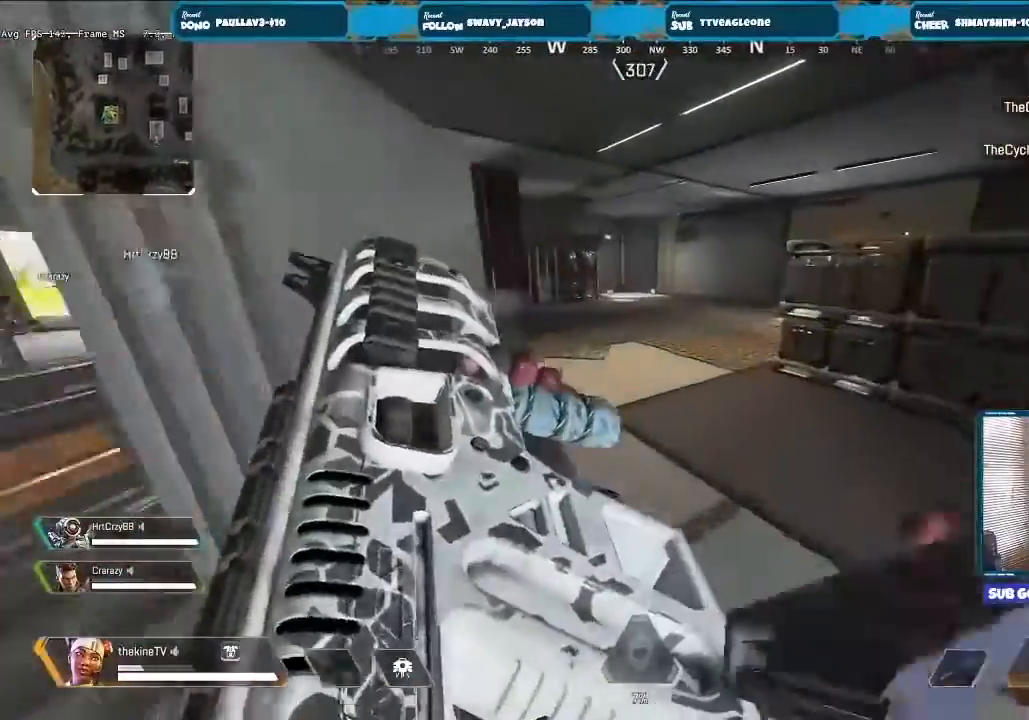
{"dt_ms": 500, "buttons": ["L3"], "left_stick": "up", "right_stick": "center", "events": [[133, "L3", "down"], [200, "R3", "up"], [233, "L3", "up"], [467, "L3", "down"]]}
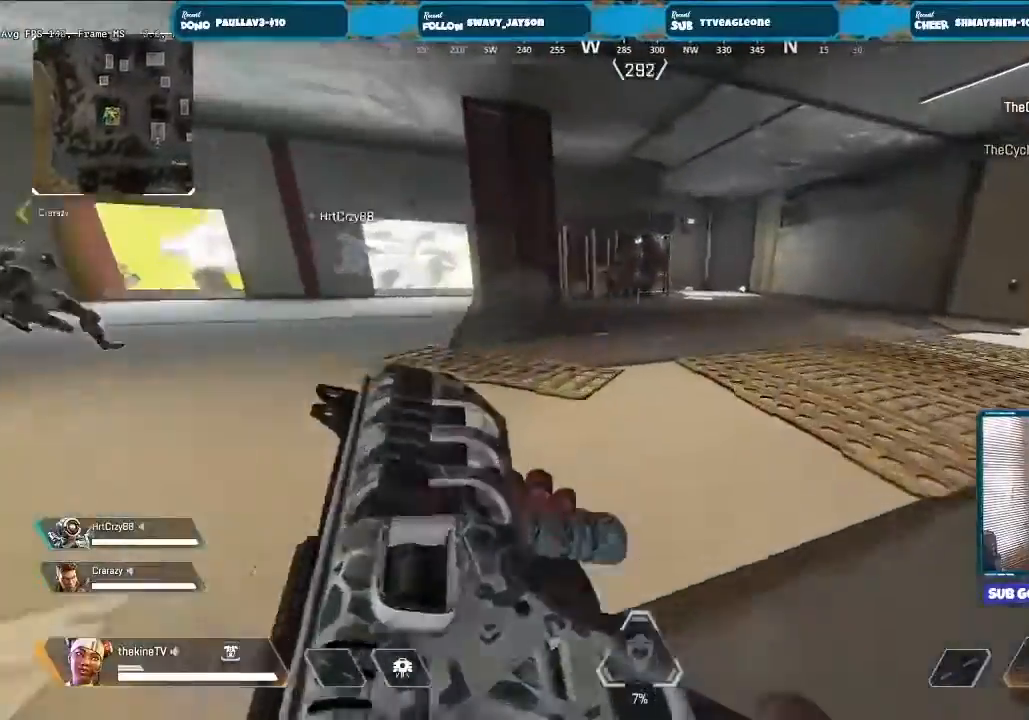
{"dt_ms": 500, "buttons": [], "left_stick": "up-right", "right_stick": "center", "events": [[100, "L3", "up"], [167, "left_stick", "up-right"]]}
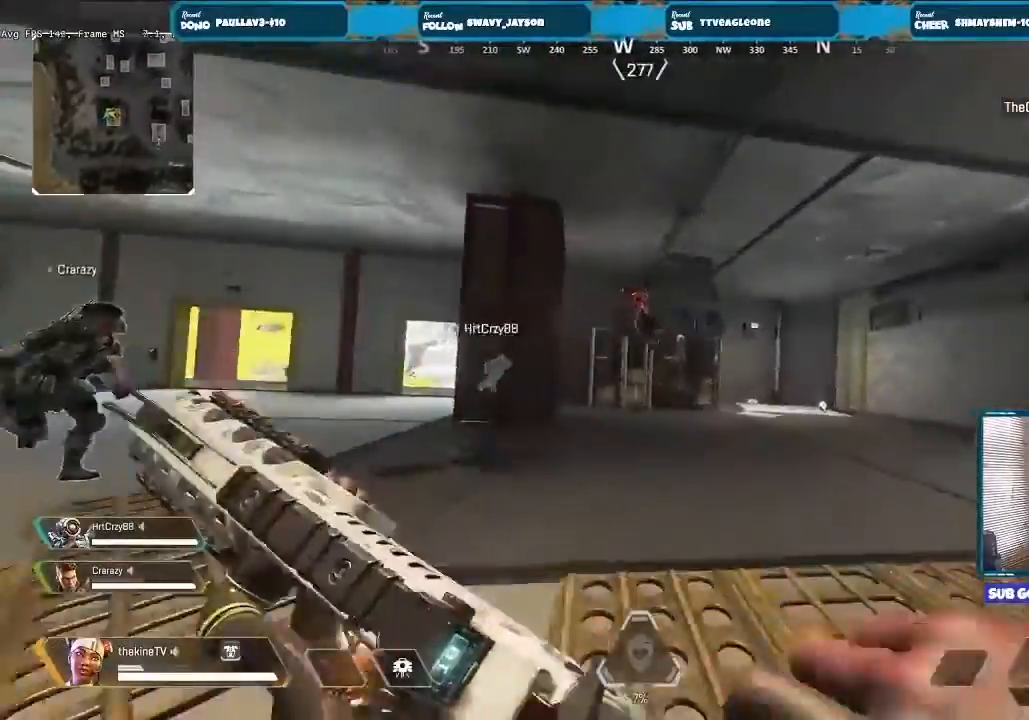
{"dt_ms": 500, "buttons": ["R2"], "left_stick": "left", "right_stick": "center", "events": [[167, "left_stick", "left"], [267, "R2", "down"]]}
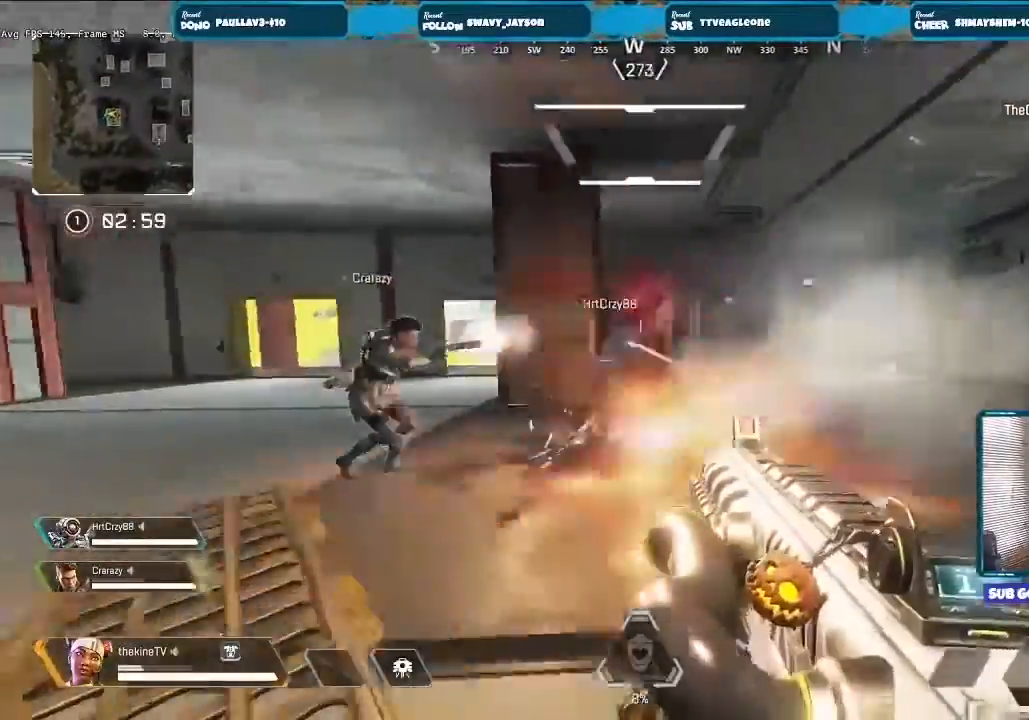
{"dt_ms": 500, "buttons": ["X"], "left_stick": "left", "right_stick": "center", "events": [[467, "R2", "up"], [500, "X", "down"]]}
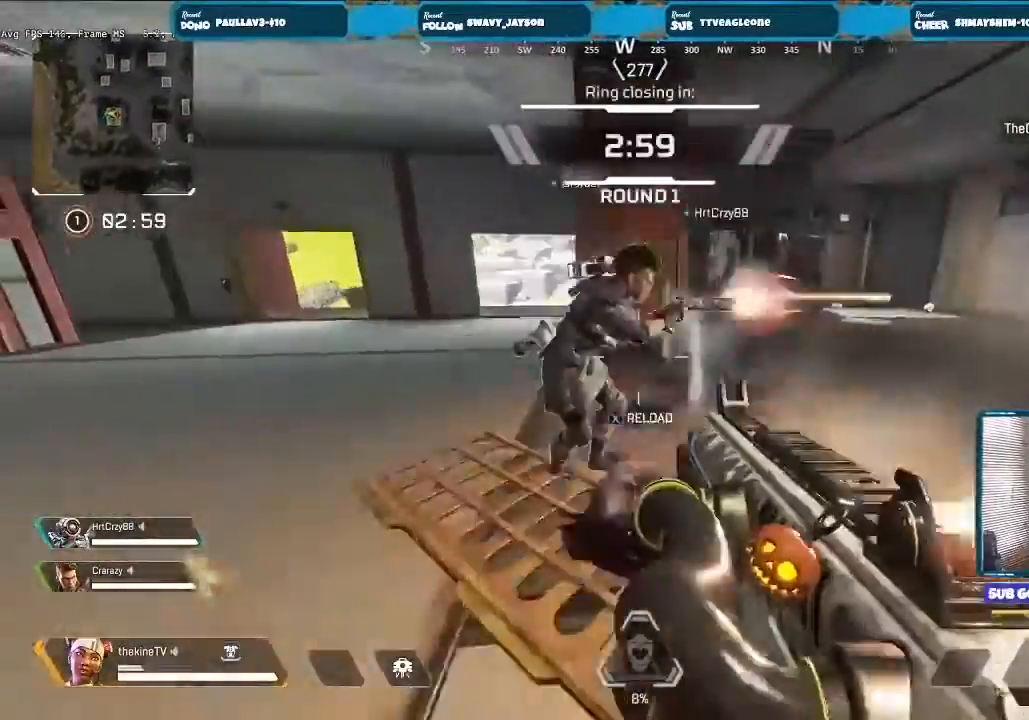
{"dt_ms": 500, "buttons": [], "left_stick": "up-left", "right_stick": "left", "events": [[100, "X", "up"], [100, "left_stick", "down"], [167, "left_stick", "down-right"], [333, "right_stick", "left"], [433, "left_stick", "center"], [500, "left_stick", "up-left"]]}
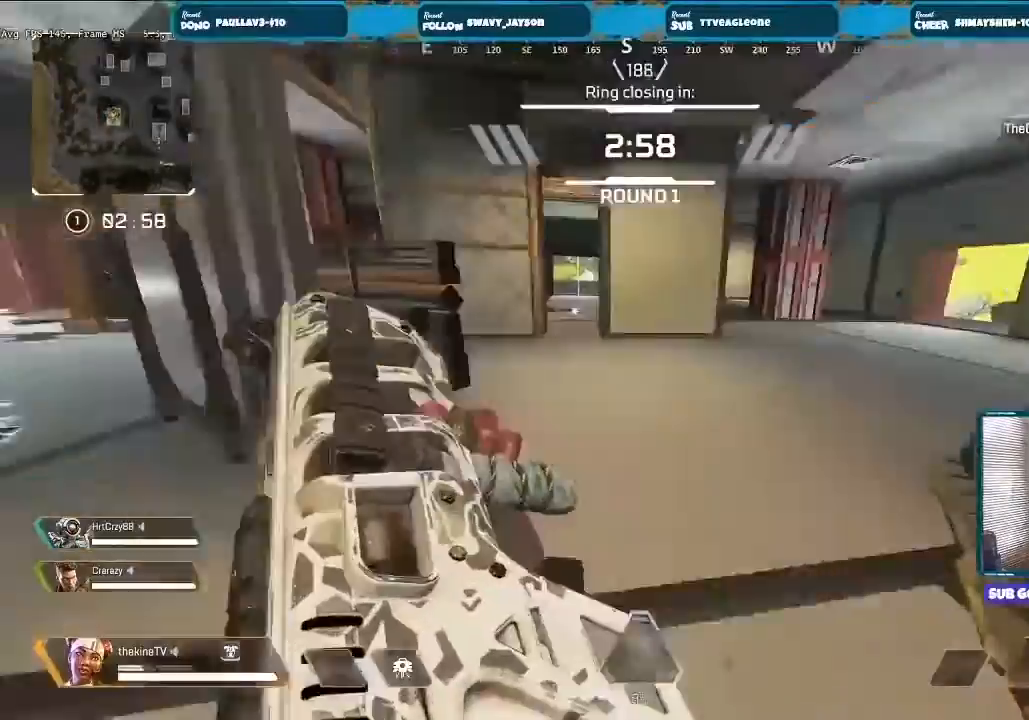
{"dt_ms": 1000, "buttons": [], "left_stick": "right", "right_stick": "right"}
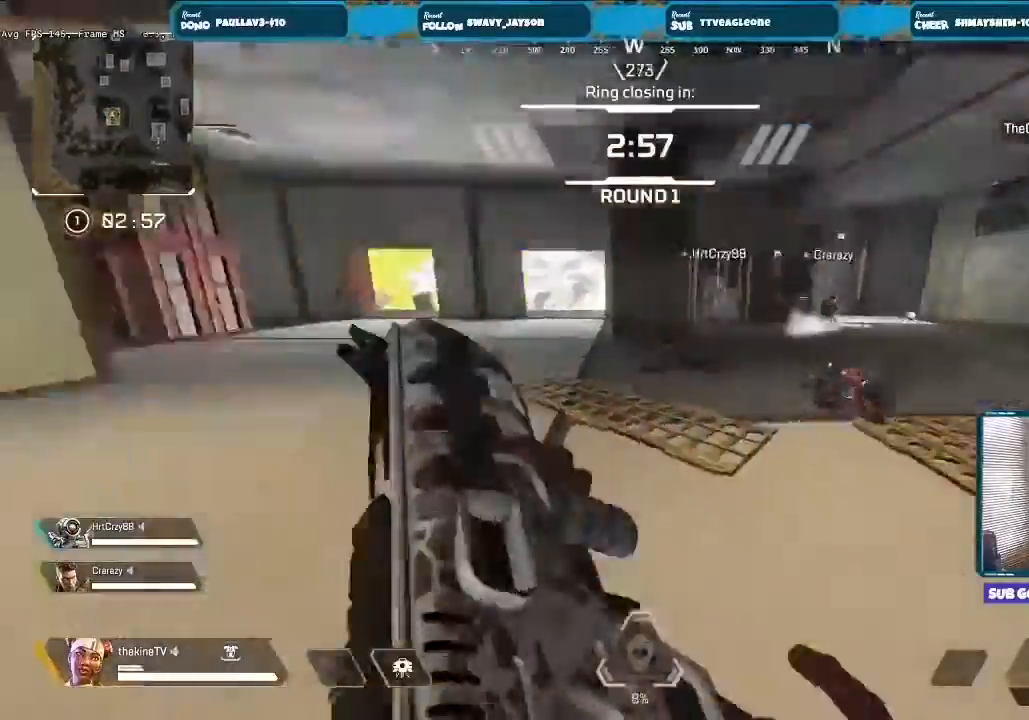
{"dt_ms": 500, "buttons": ["L2", "R2"], "left_stick": "right", "right_stick": "down", "events": [[100, "left_stick", "up-right"], [100, "right_stick", "center"], [167, "L2", "down"], [367, "R2", "down"], [367, "left_stick", "up"], [400, "right_stick", "down"], [467, "left_stick", "right"]]}
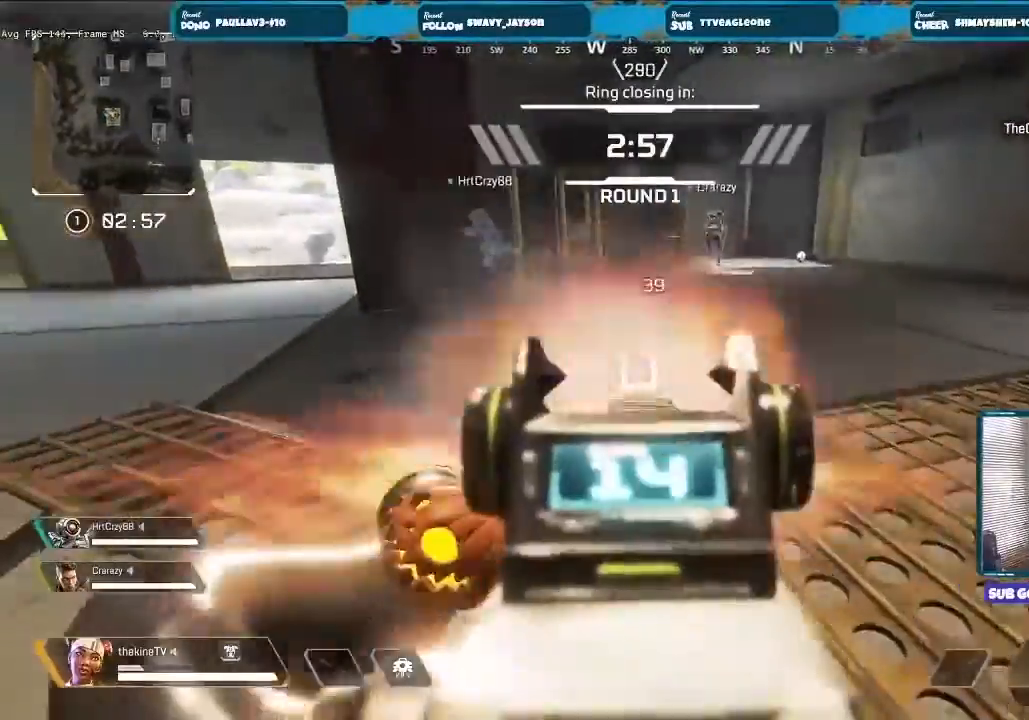
{"dt_ms": 500, "buttons": ["X"], "left_stick": "down-right", "right_stick": "center", "events": [[67, "left_stick", "left"], [167, "left_stick", "down"], [233, "left_stick", "down-right"], [333, "left_stick", "center"], [400, "X", "down"], [400, "left_stick", "left"], [400, "right_stick", "center"], [433, "R2", "up"], [467, "L2", "up"], [467, "X", "up"], [500, "X", "down"], [500, "left_stick", "down-right"]]}
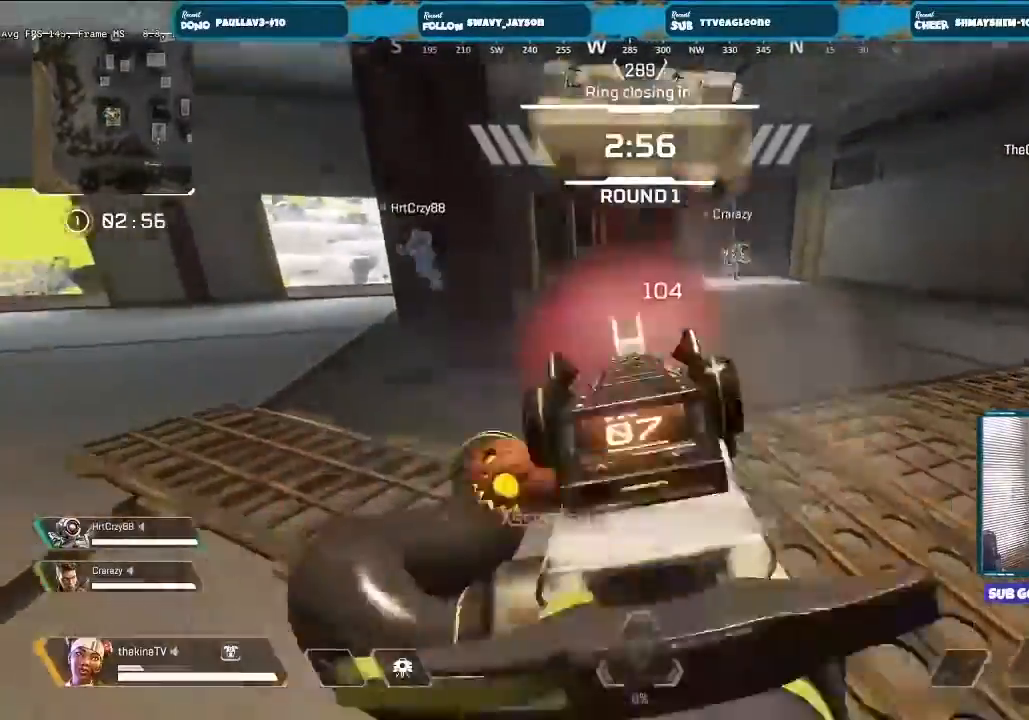
{"dt_ms": 500, "buttons": ["L3"], "left_stick": "up-right", "right_stick": "center", "events": [[67, "X", "up"], [100, "left_stick", "up-right"], [300, "L3", "down"], [300, "right_stick", "right"], [367, "L3", "up"], [467, "L3", "down"], [467, "right_stick", "center"]]}
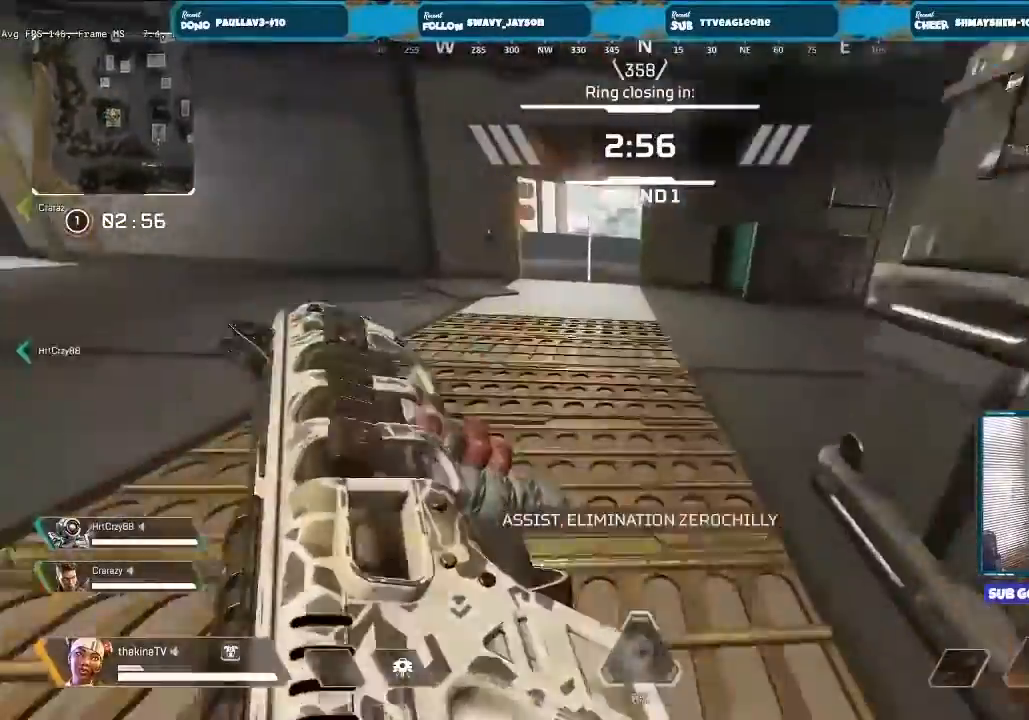
{"dt_ms": 500, "buttons": [], "left_stick": "up", "right_stick": "right", "events": [[67, "L3", "up"], [233, "right_stick", "right"], [267, "left_stick", "up"]]}
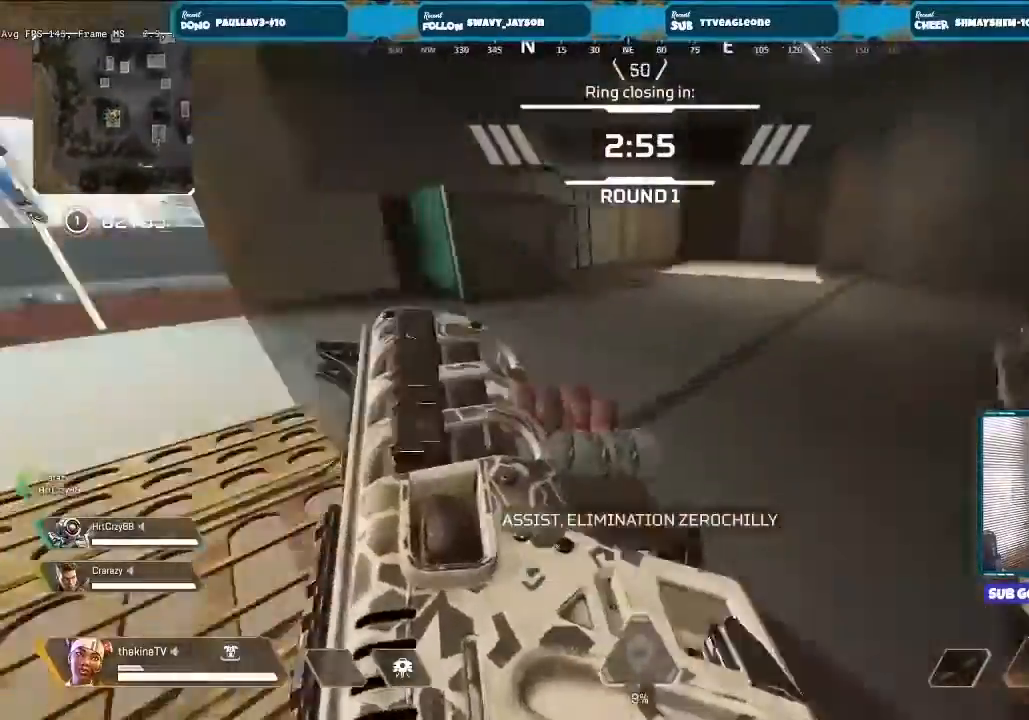
{"dt_ms": 500, "buttons": ["L2"], "left_stick": "left", "right_stick": "center", "events": [[67, "right_stick", "up-left"], [100, "left_stick", "up-right"], [267, "R3", "down"], [333, "left_stick", "left"], [333, "right_stick", "center"], [467, "R3", "up"], [500, "L2", "down"]]}
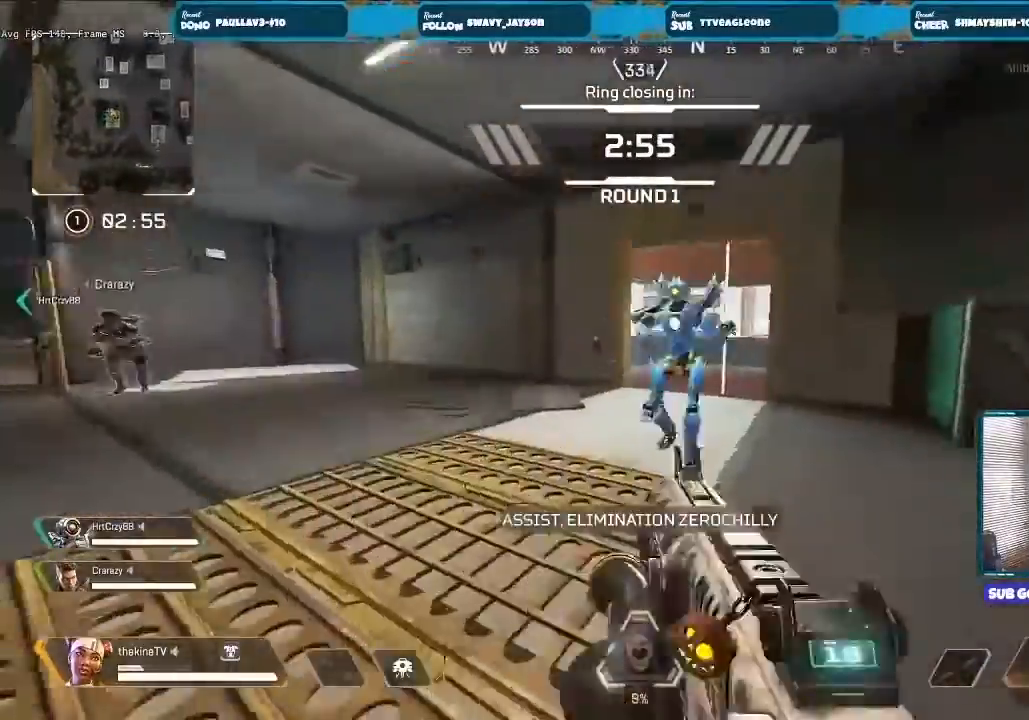
{"dt_ms": 500, "buttons": [], "left_stick": "left", "right_stick": "right", "events": [[33, "R2", "down"], [33, "right_stick", "up-right"], [367, "R2", "up"], [367, "right_stick", "right"], [400, "L2", "up"]]}
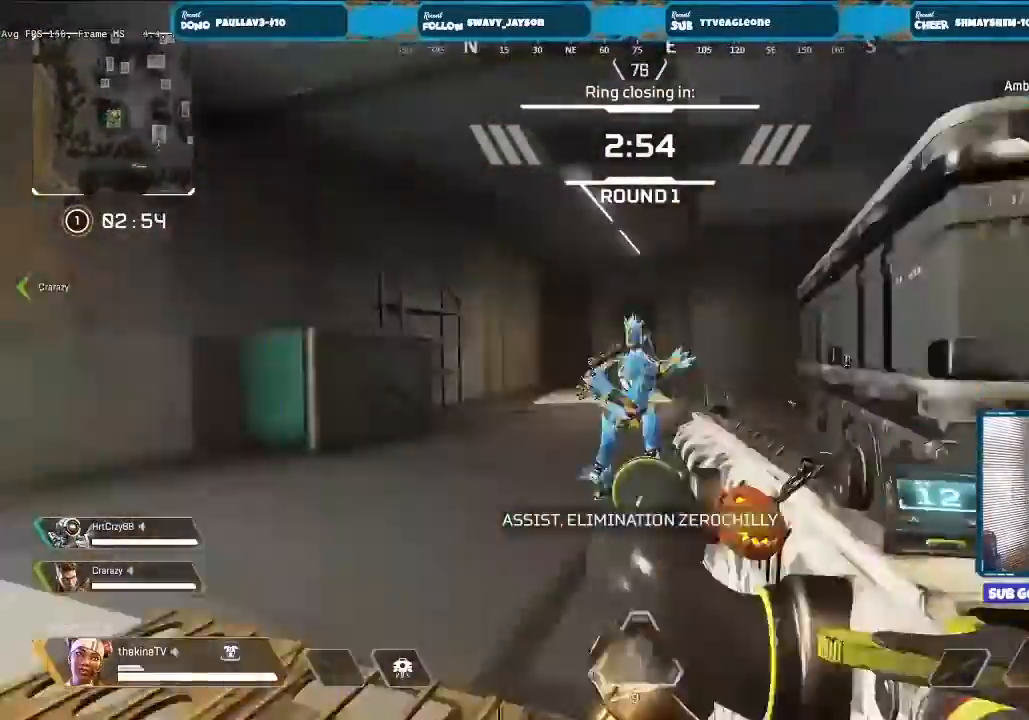
{"dt_ms": 500, "buttons": ["L2", "R2"], "left_stick": "right", "right_stick": "down-left", "events": [[100, "L2", "down"], [267, "right_stick", "down-right"], [300, "R2", "down"], [433, "left_stick", "right"], [500, "right_stick", "down-left"]]}
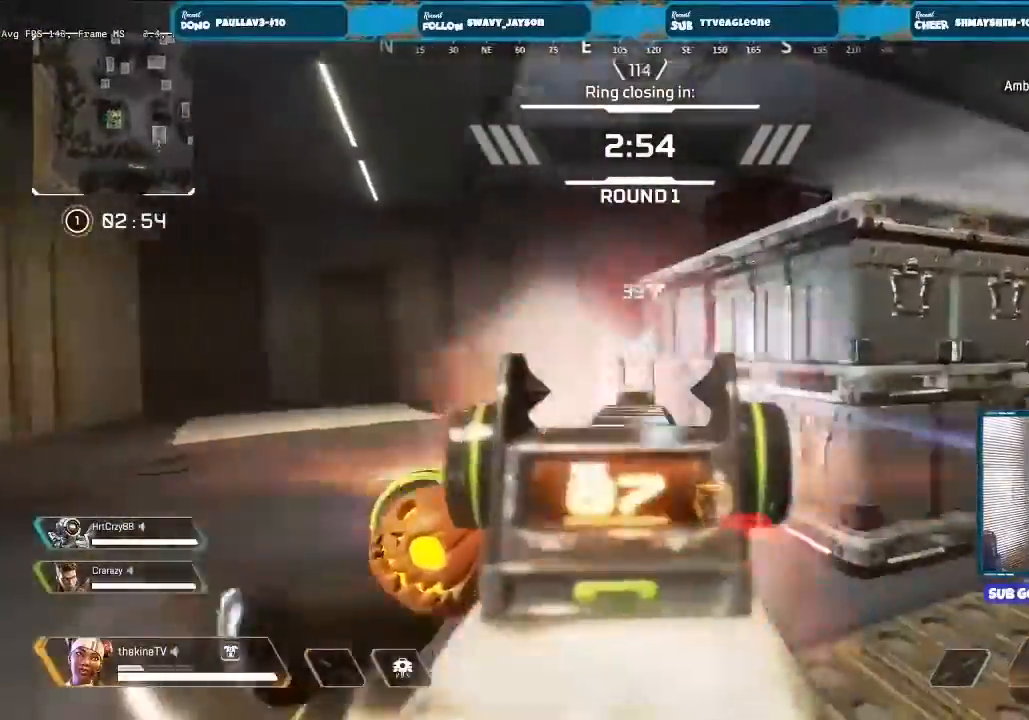
{"dt_ms": 500, "buttons": ["L3"], "left_stick": "up", "right_stick": "center", "events": [[367, "left_stick", "up"], [367, "right_stick", "left"], [467, "L2", "up"], [500, "L3", "down"], [500, "R2", "up"], [500, "right_stick", "center"]]}
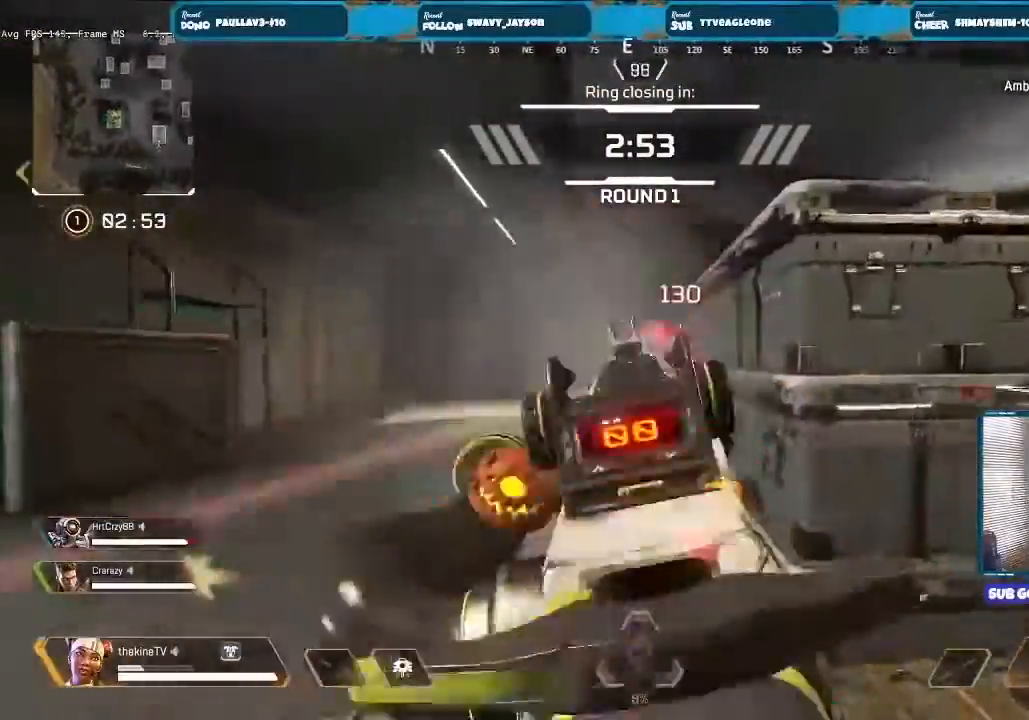
{"dt_ms": 500, "buttons": ["R3"], "left_stick": "up-left", "right_stick": "center", "events": [[33, "X", "down"], [100, "X", "up"], [167, "L3", "up"], [233, "L3", "down"], [233, "Y", "down"], [300, "Y", "up"], [333, "L3", "up"], [400, "L3", "down"], [433, "R3", "down"], [467, "L3", "up"], [467, "left_stick", "up-left"]]}
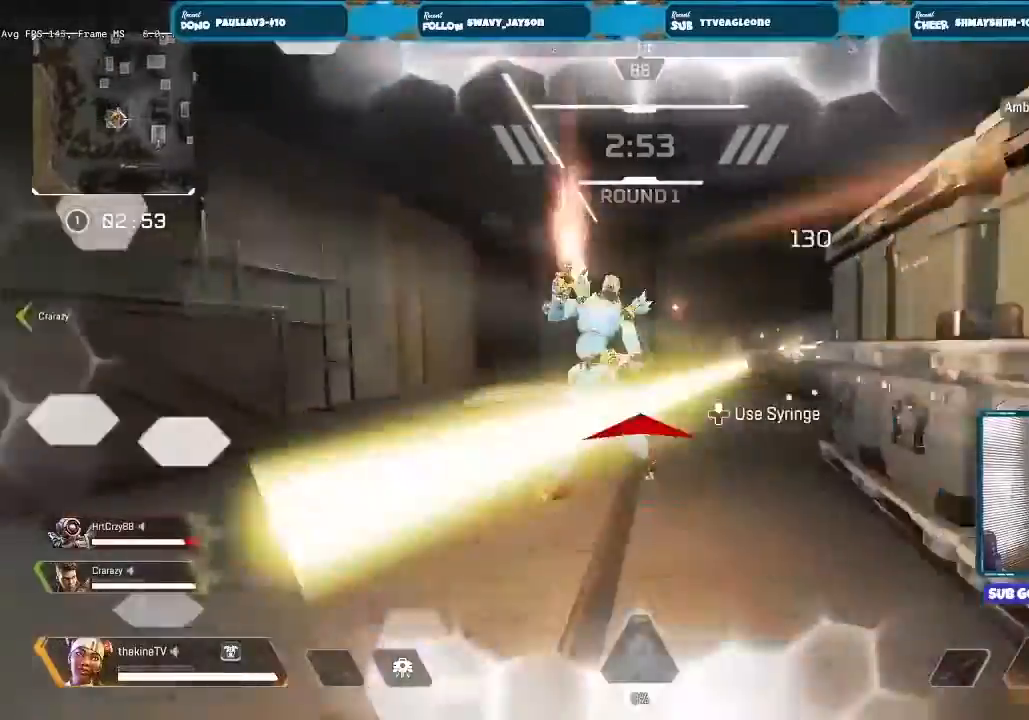
{"dt_ms": 500, "buttons": ["R2"], "left_stick": "left", "right_stick": "up-right", "events": [[67, "left_stick", "left"], [100, "right_stick", "up-left"], [167, "R2", "down"], [167, "R3", "up"], [167, "right_stick", "center"], [267, "R2", "up"], [300, "R2", "down"], [500, "right_stick", "up-right"]]}
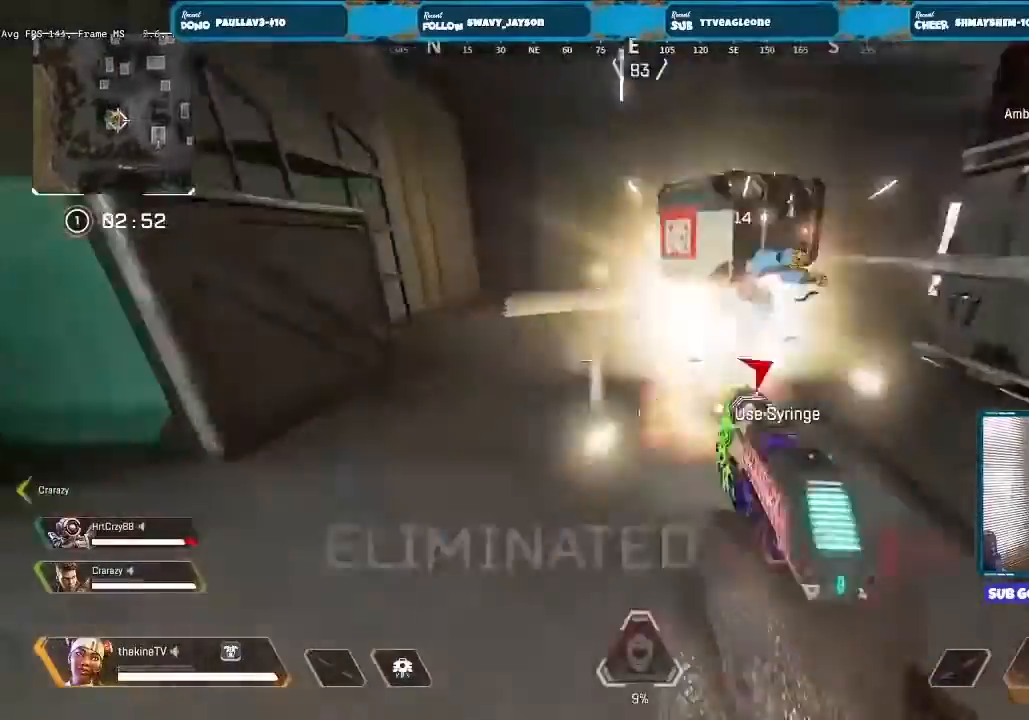
{"dt_ms": 500, "buttons": ["X", "L3"], "left_stick": "up-left", "right_stick": "center", "events": [[33, "L2", "down"], [67, "R2", "up"], [133, "R2", "down"], [233, "R2", "up"], [367, "L2", "up"], [400, "left_stick", "up-left"], [467, "L3", "down"], [467, "X", "down"], [467, "right_stick", "center"]]}
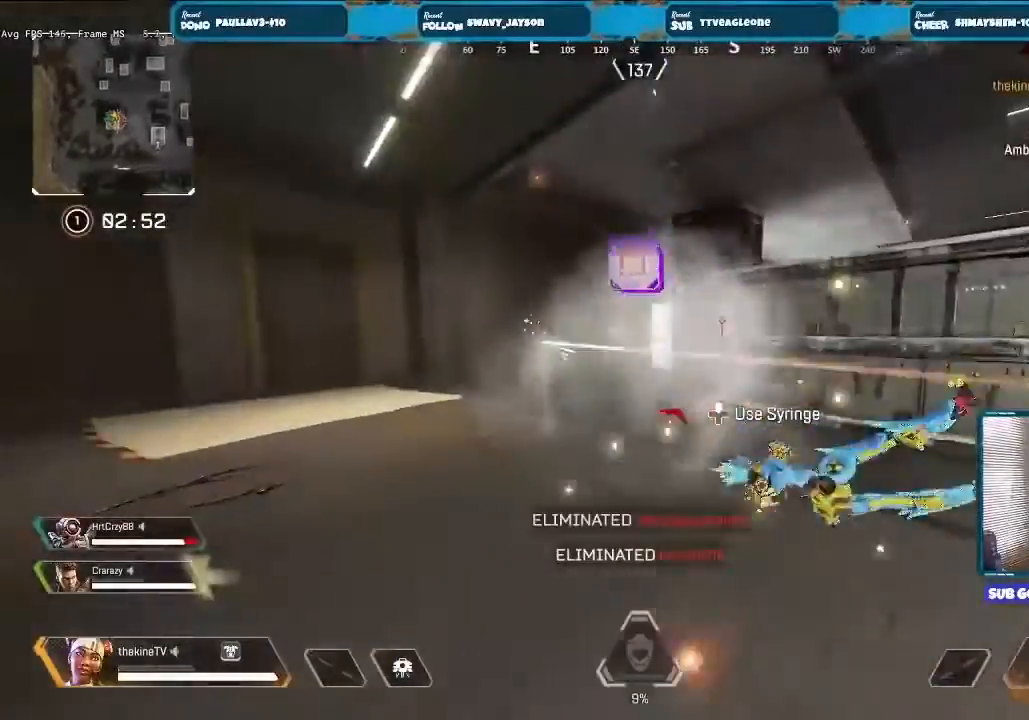
{"dt_ms": 500, "buttons": ["R3"], "left_stick": "up-left", "right_stick": "right", "events": [[67, "L3", "up"], [100, "X", "up"], [133, "L3", "down"], [167, "X", "down"], [233, "X", "up"], [267, "L3", "up"], [333, "R3", "down"], [467, "right_stick", "right"]]}
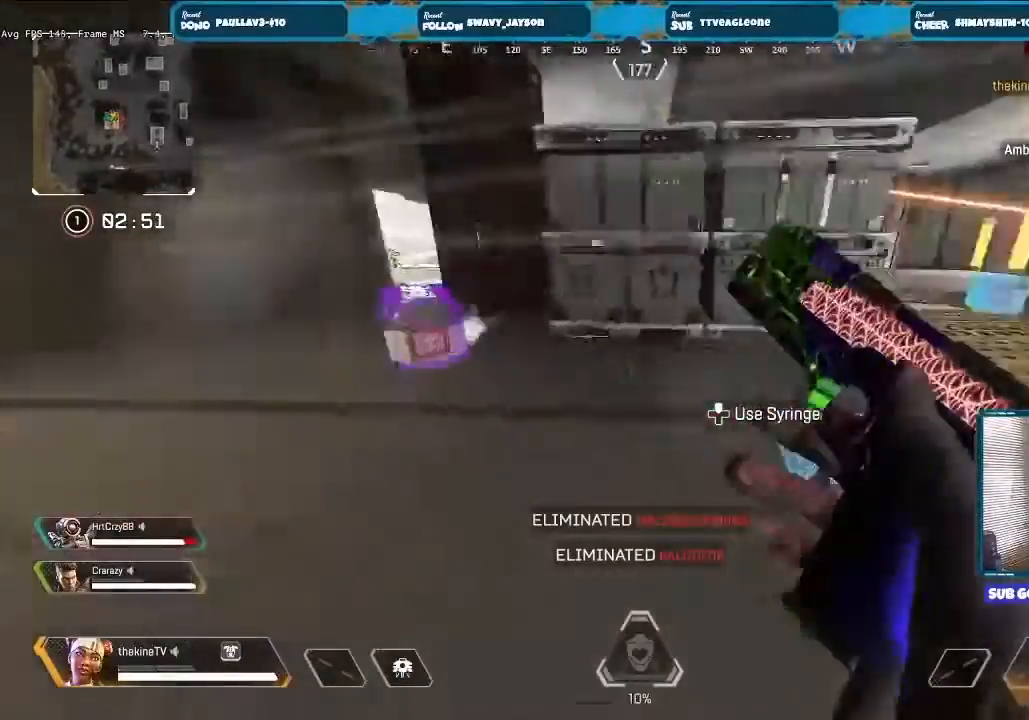
{"dt_ms": 500, "buttons": ["X", "R3"], "left_stick": "left", "right_stick": "center", "events": [[133, "R3", "up"], [133, "right_stick", "center"], [167, "X", "down"], [267, "left_stick", "left"], [333, "R3", "down"]]}
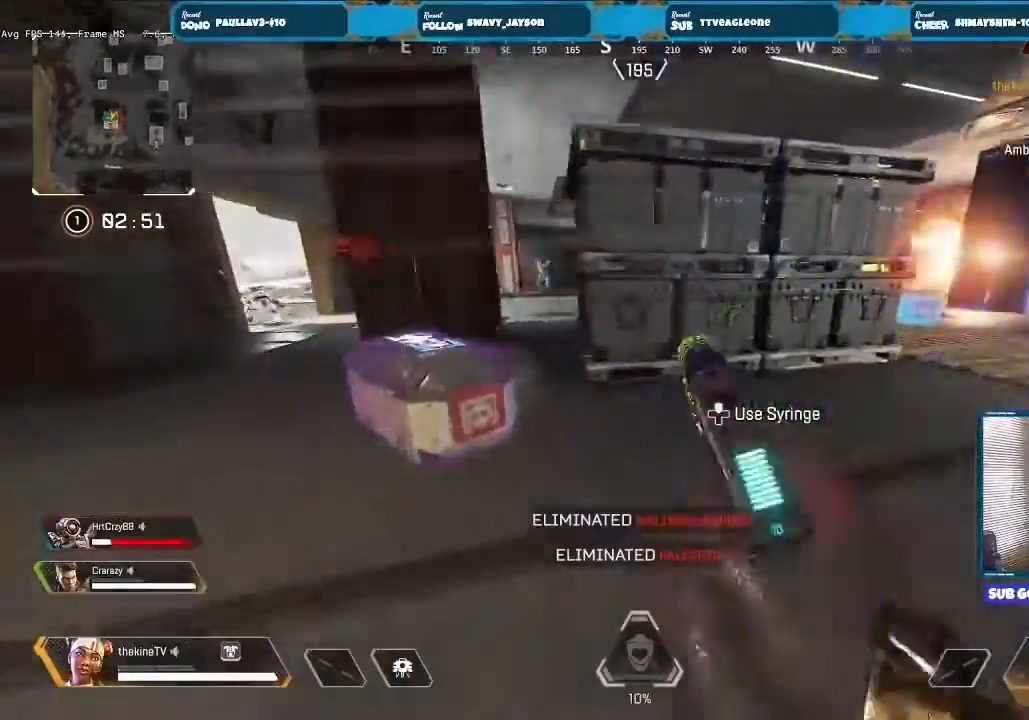
{"dt_ms": 1000, "buttons": ["R3"], "left_stick": "down", "right_stick": "center"}
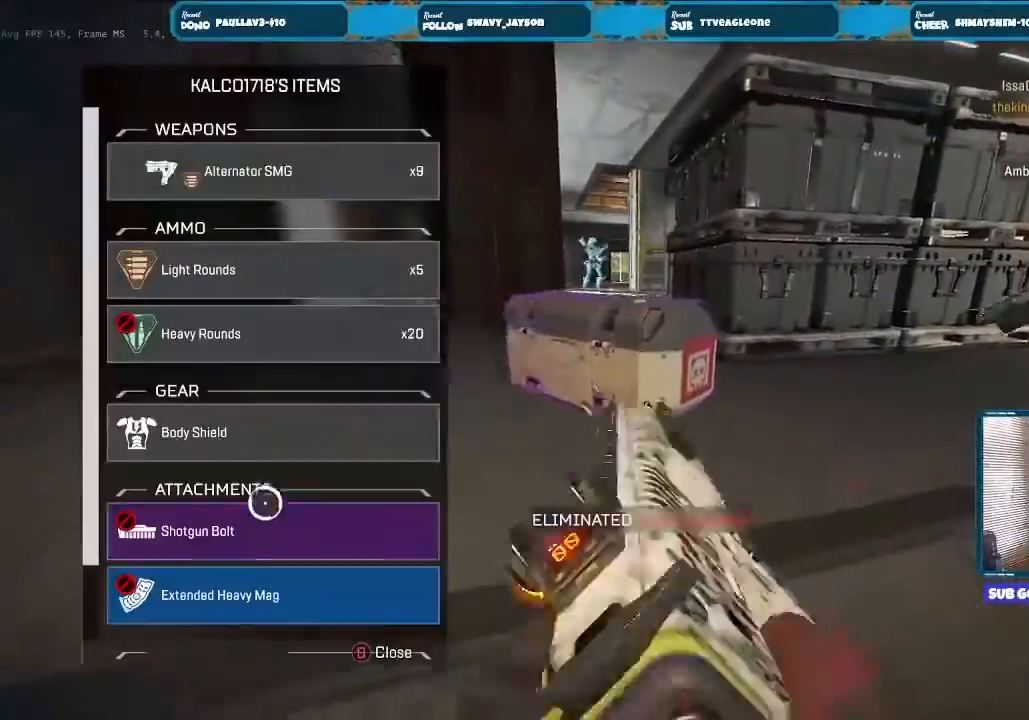
{"dt_ms": 500, "buttons": ["R3"], "left_stick": "center", "right_stick": "center", "events": [[67, "A", "down"], [67, "left_stick", "center"], [133, "A", "up"], [200, "left_stick", "up"], [300, "left_stick", "center"], [400, "A", "down"], [500, "A", "up"]]}
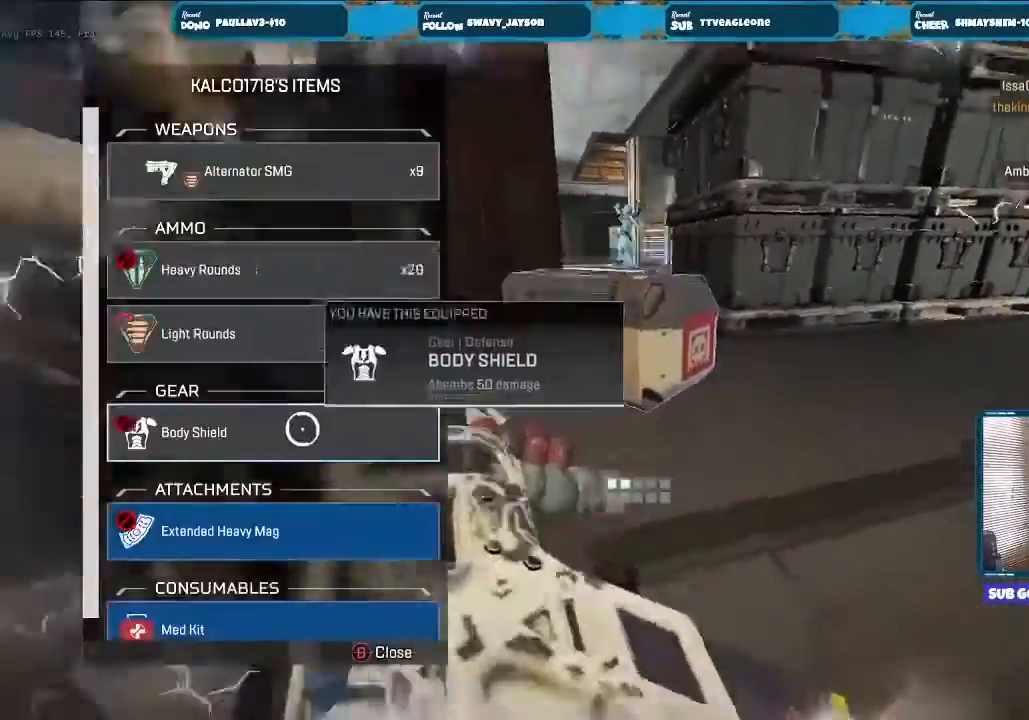
{"dt_ms": 500, "buttons": [], "left_stick": "up-right", "right_stick": "up-left", "events": [[33, "B", "down"], [33, "R3", "up"], [67, "B", "up"], [67, "left_stick", "up-right"], [133, "L3", "down"], [200, "right_stick", "right"], [233, "L3", "up"], [300, "right_stick", "center"], [333, "L3", "down"], [467, "L3", "up"], [500, "right_stick", "up-left"]]}
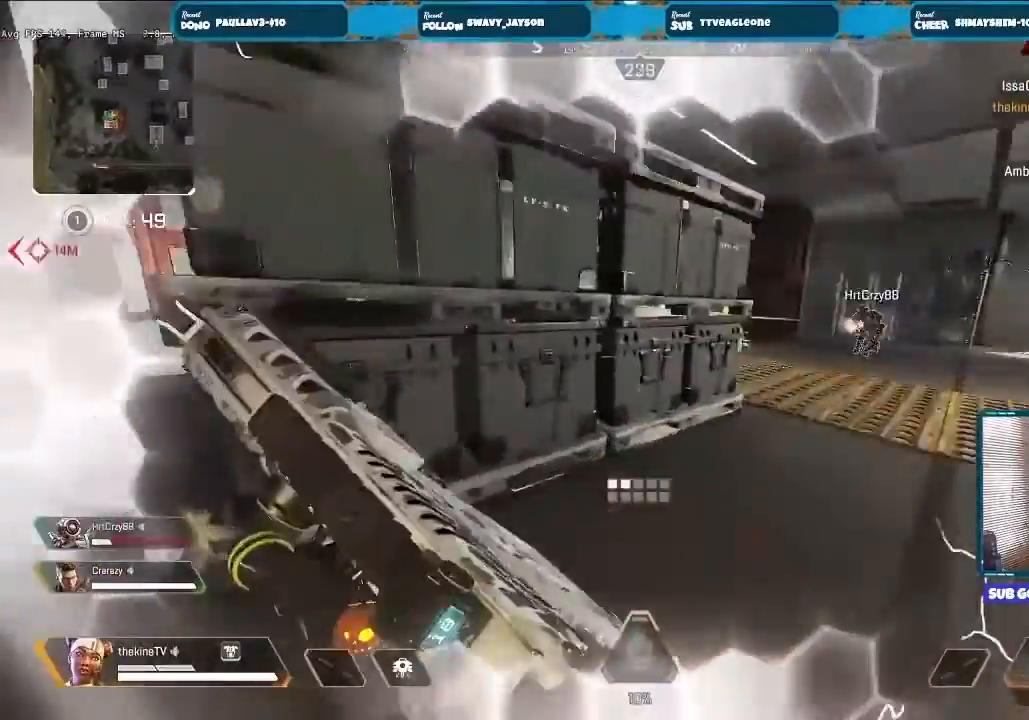
{"dt_ms": 500, "buttons": ["A", "L3"], "left_stick": "up", "right_stick": "center", "events": [[100, "left_stick", "up"], [167, "A", "down"], [167, "right_stick", "center"], [367, "right_stick", "down-right"], [500, "L3", "down"], [500, "right_stick", "center"]]}
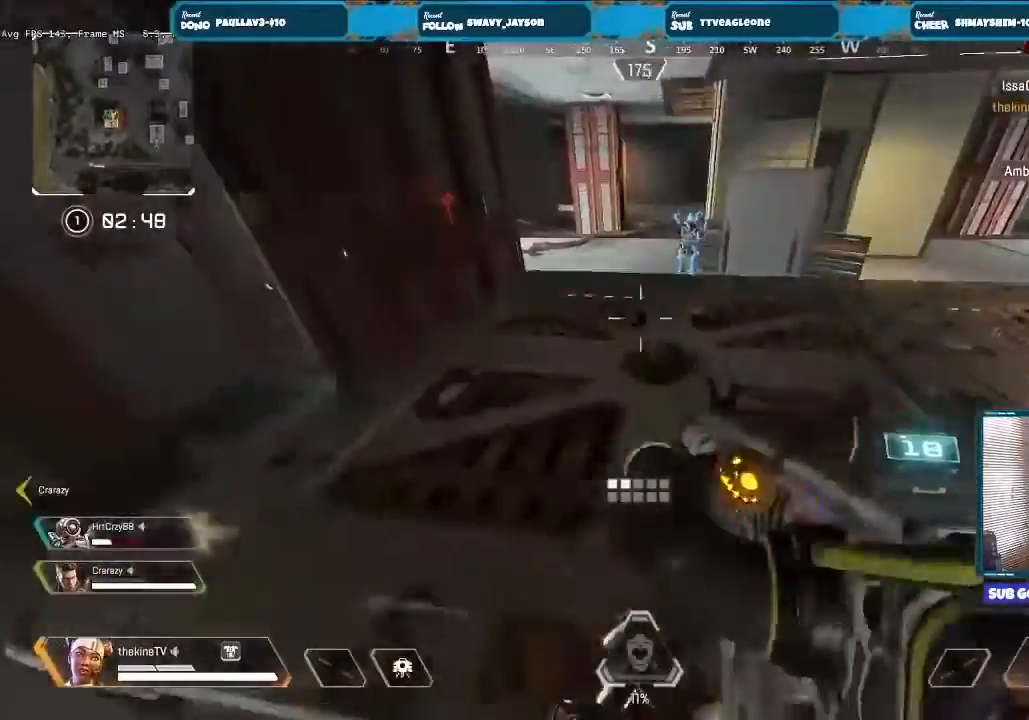
{"dt_ms": 500, "buttons": ["L2"], "left_stick": "up-right", "right_stick": "center", "events": [[33, "A", "up"], [133, "L3", "up"], [133, "left_stick", "up-right"], [367, "L2", "down"]]}
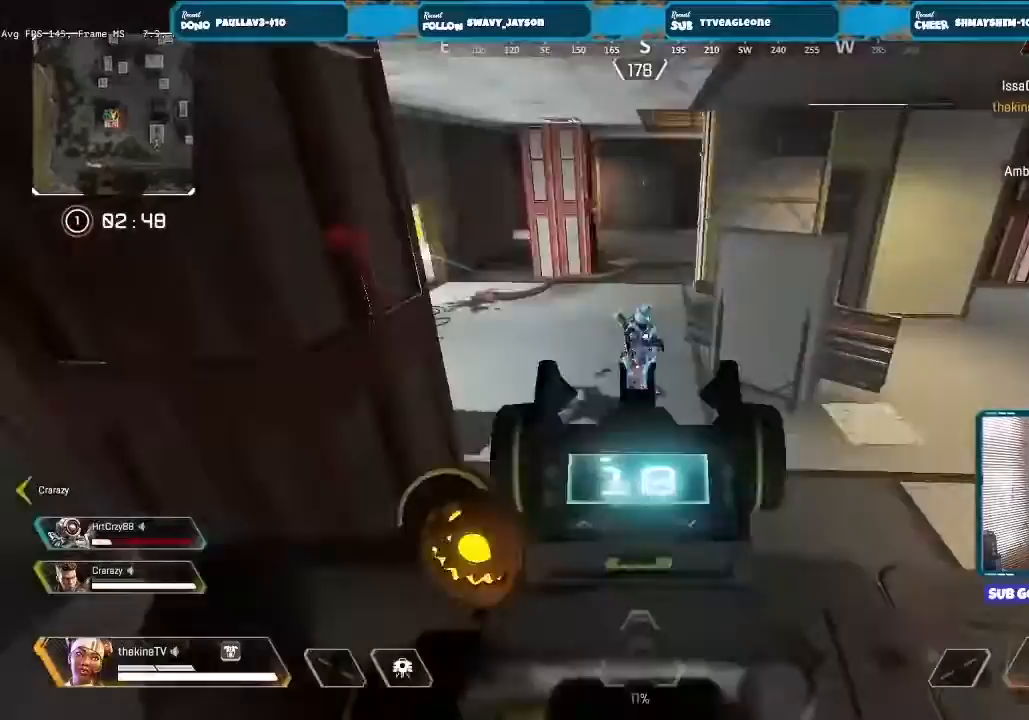
{"dt_ms": 500, "buttons": ["L2", "R2"], "left_stick": "right", "right_stick": "down", "events": [[67, "R2", "down"], [100, "right_stick", "up"], [167, "right_stick", "center"], [233, "left_stick", "right"], [233, "right_stick", "down"]]}